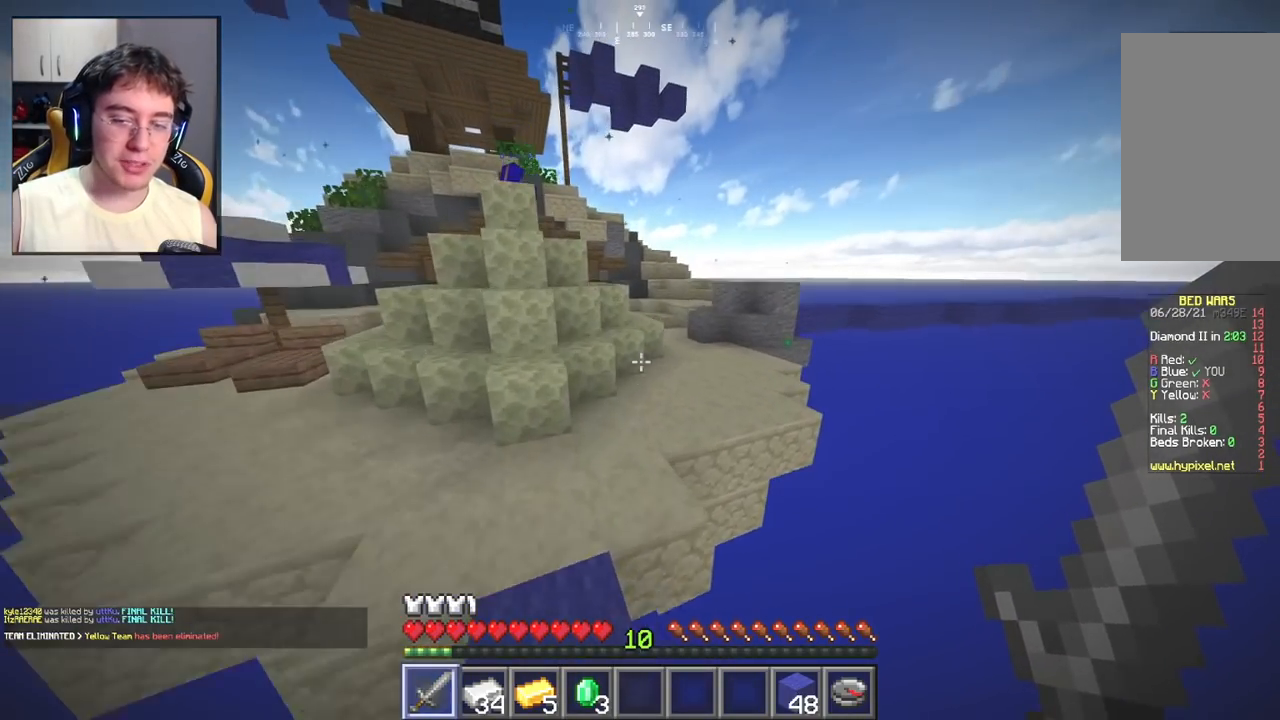
Gameplay with keyboard and mouse; each line is a JSON object with the keys and mouse buttons held at the frame after it. "events" lists presses ("down") and releases ("up") of "a", "d", "s", "space", "w", "mouse_left" and "mouse_right" between this image and that frame as [ms after this image, input, new state], when the widget could be followed in between. "mouse_left", "mouse_right" = the "left", "right" buttons of the "mouse" list. No other keys are recorded. Fast repeated clicks can show as one long hold. Mouse movement is not recorded.
{"keys": ["d", "w"], "mouse": [], "events": [[150, "space", "up"], [183, "d", "down"]]}
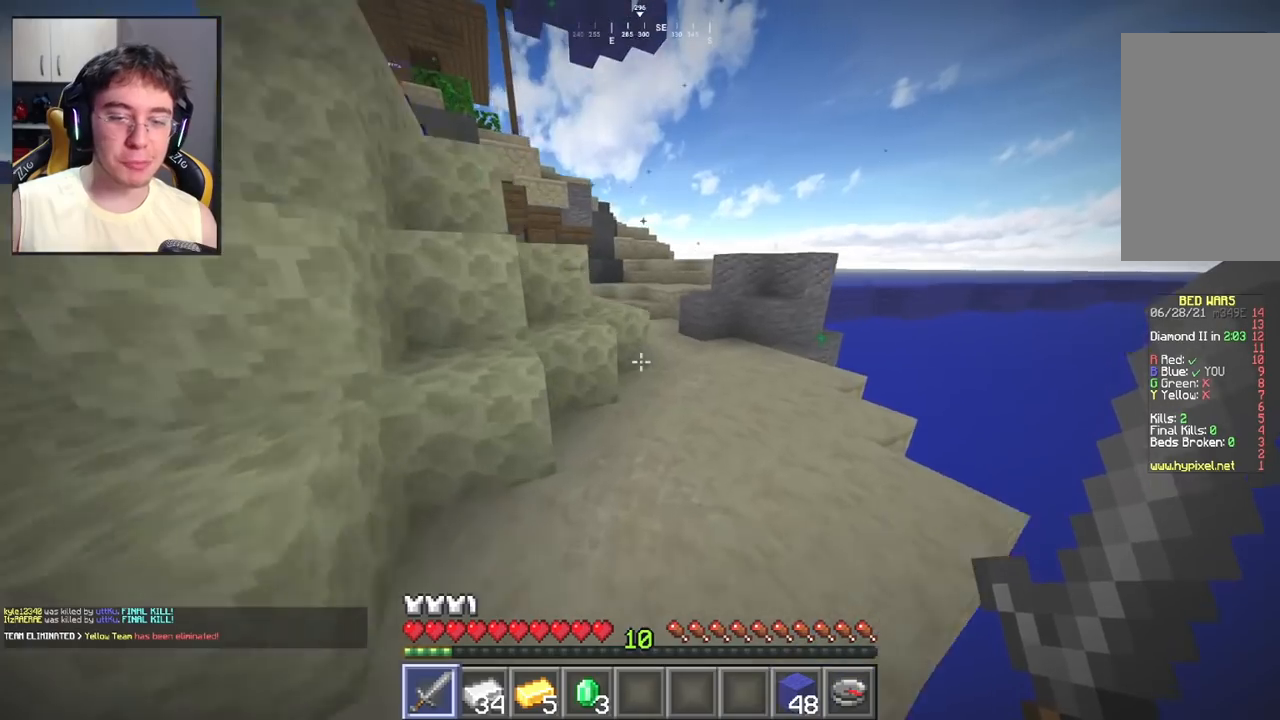
{"keys": ["space", "w"], "mouse": [], "events": [[183, "d", "up"], [483, "space", "down"]]}
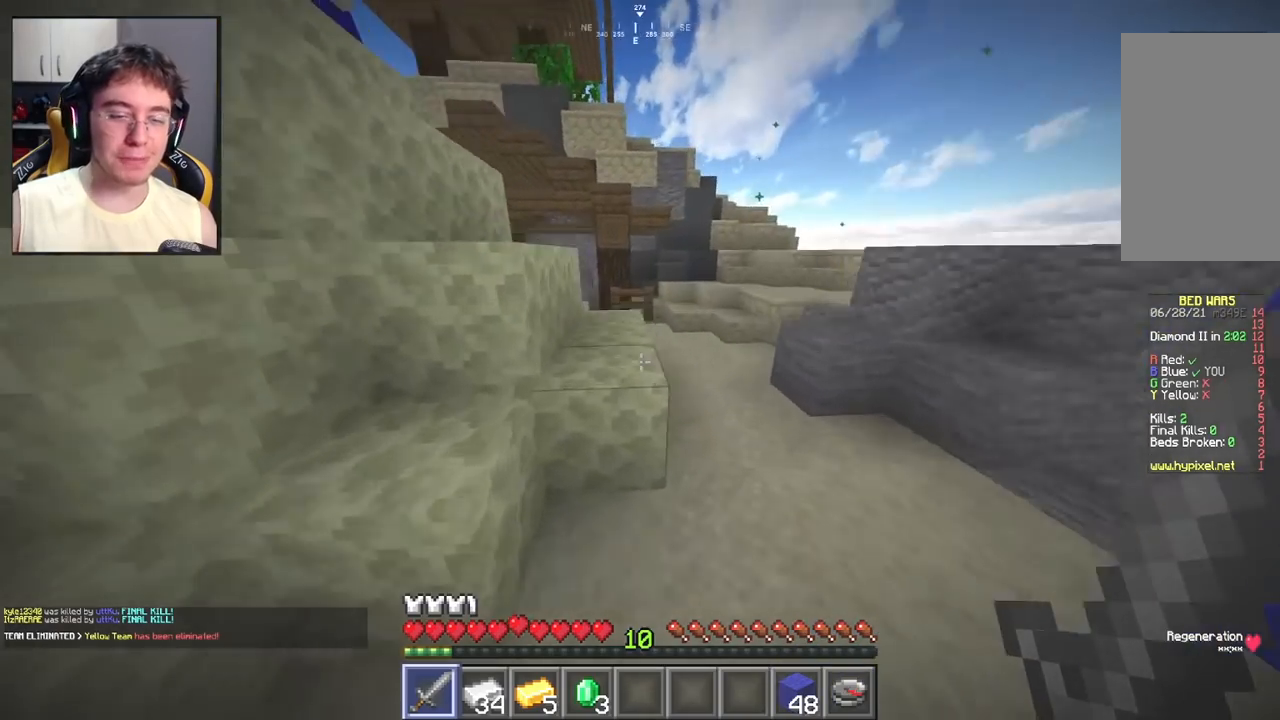
{"keys": ["space", "w"], "mouse": [], "events": [[133, "space", "up"], [300, "a", "down"], [417, "space", "down"], [467, "a", "up"]]}
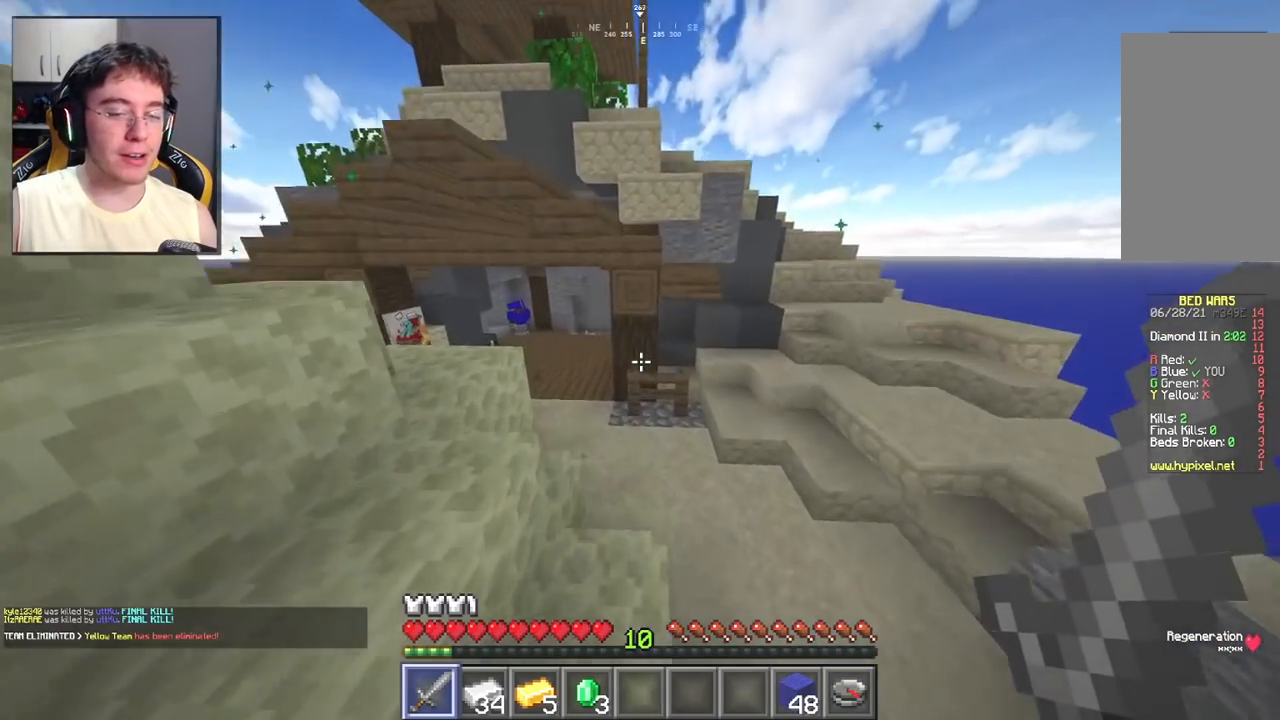
{"keys": ["a", "w"], "mouse": [], "events": [[50, "space", "up"], [317, "a", "down"]]}
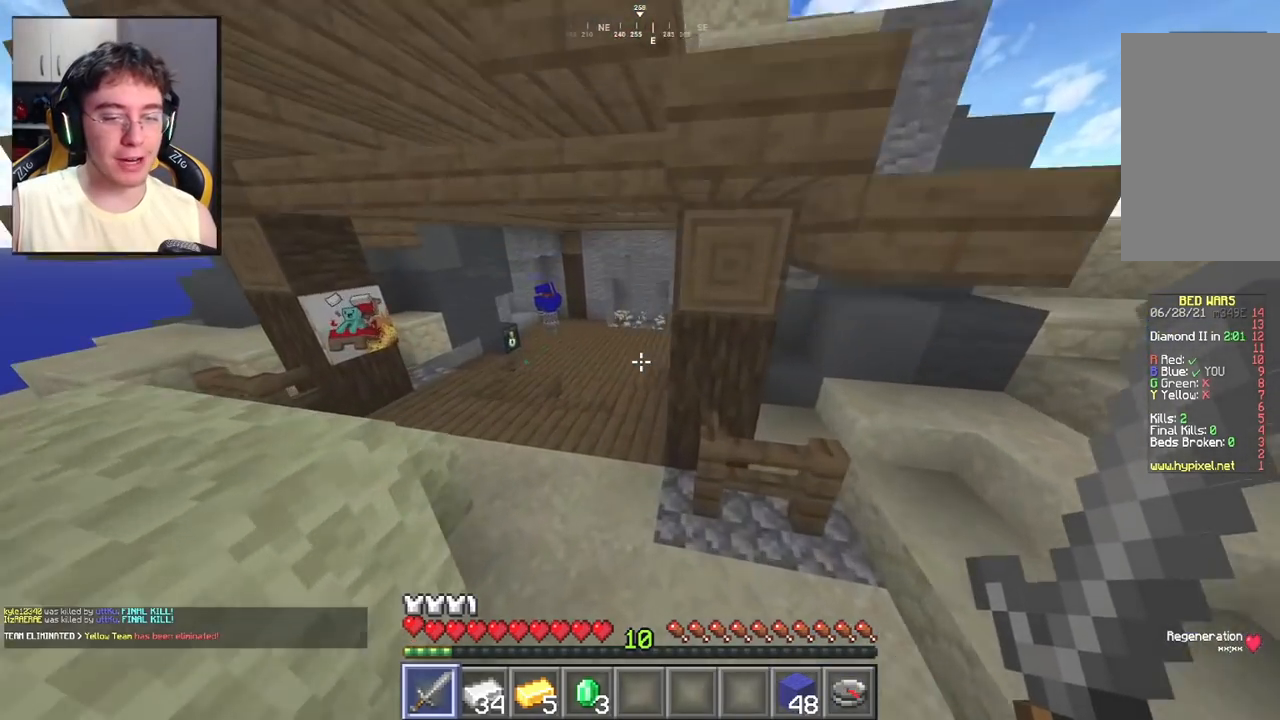
{"keys": ["w"], "mouse": [], "events": [[83, "a", "up"]]}
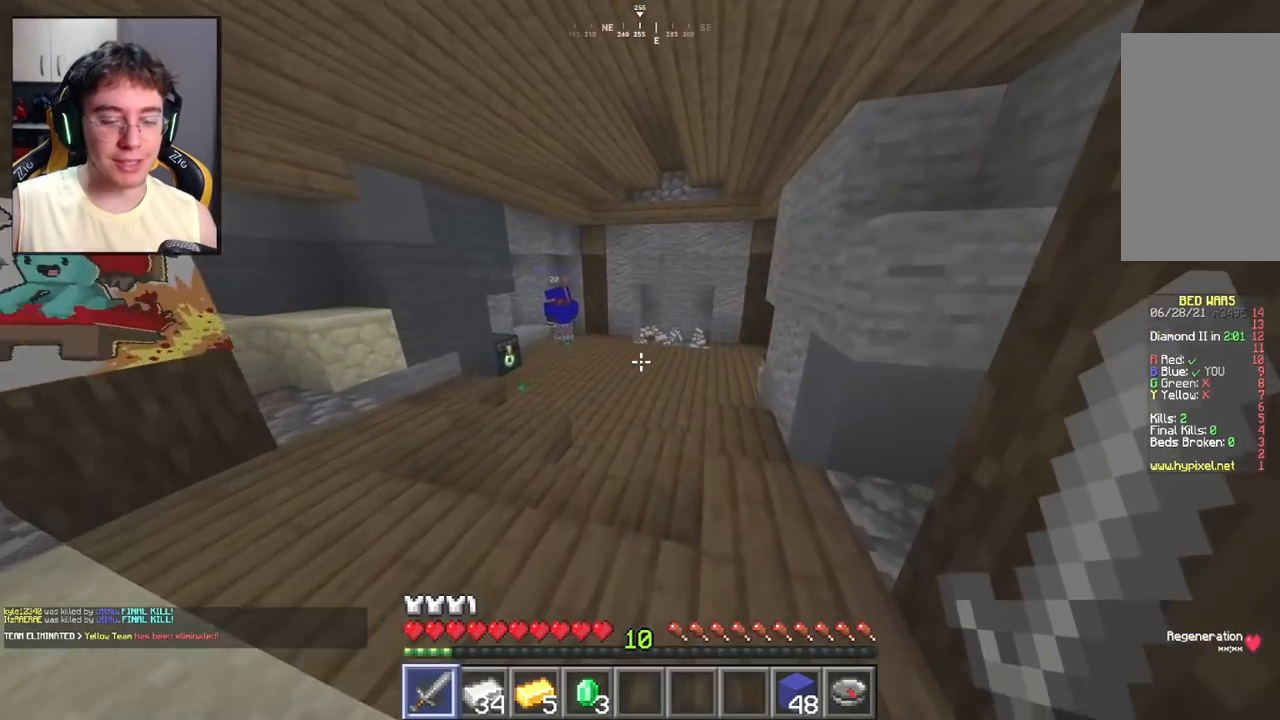
{"keys": ["w"], "mouse": [], "events": [[17, "space", "down"], [183, "space", "up"]]}
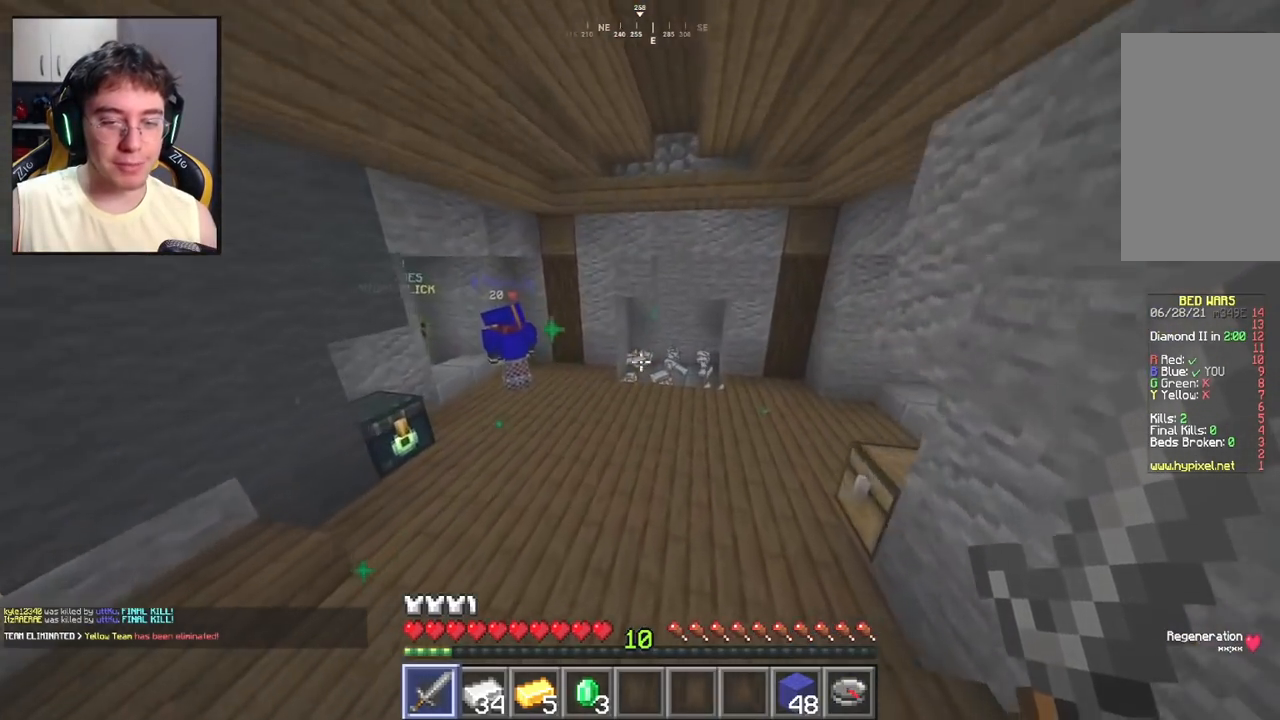
{"keys": ["w"], "mouse": [], "events": [[100, "space", "down"], [300, "space", "up"]]}
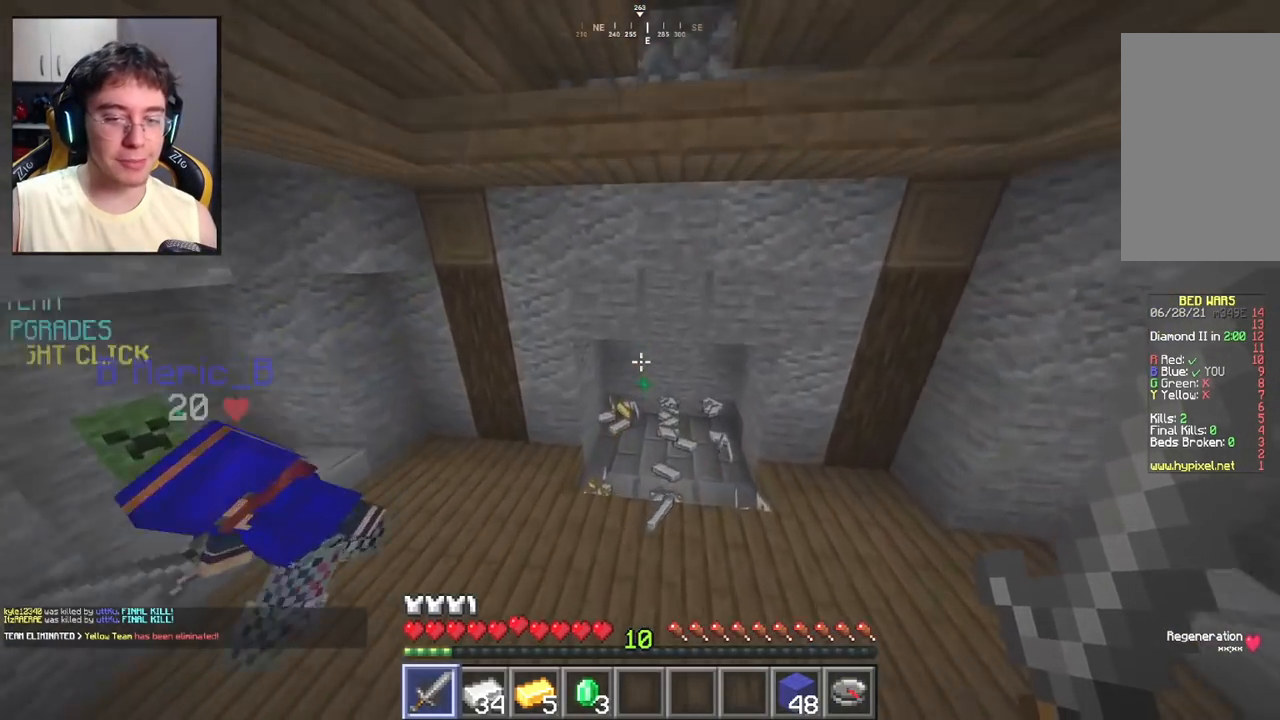
{"keys": ["w"], "mouse": [], "events": []}
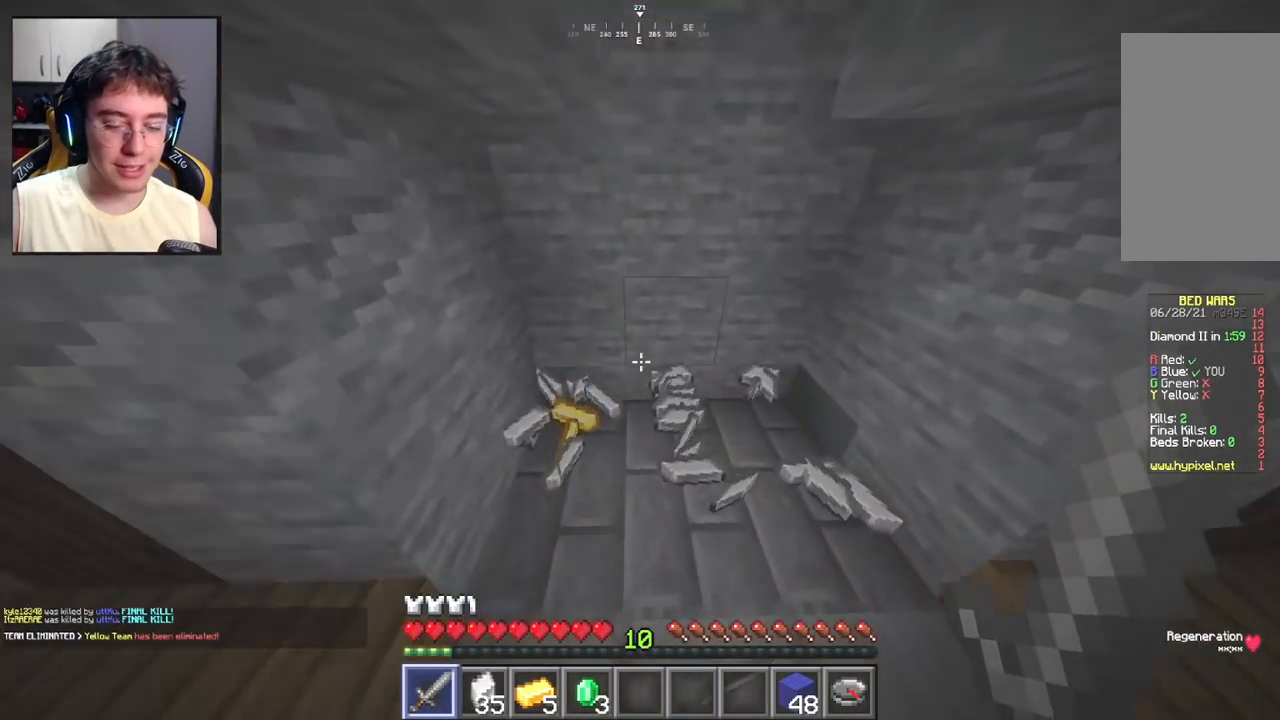
{"keys": ["w"], "mouse": [], "events": [[83, "a", "down"], [483, "a", "up"]]}
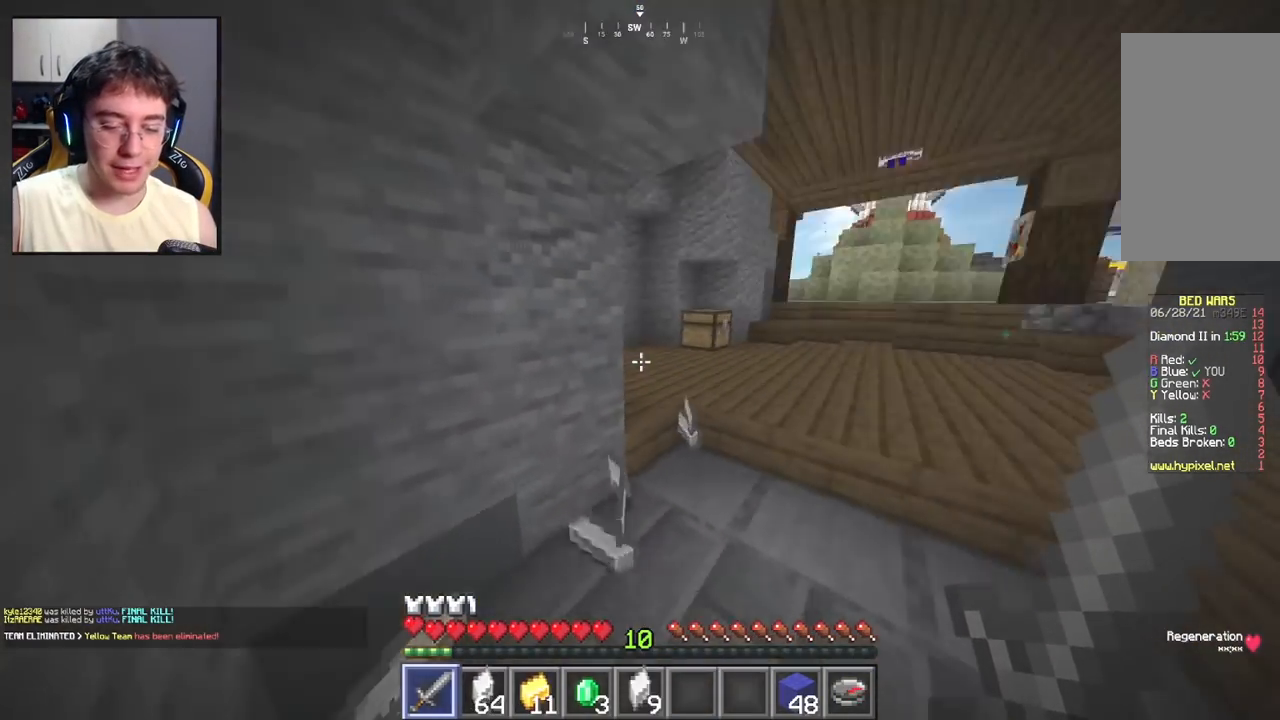
{"keys": ["w"], "mouse": [], "events": []}
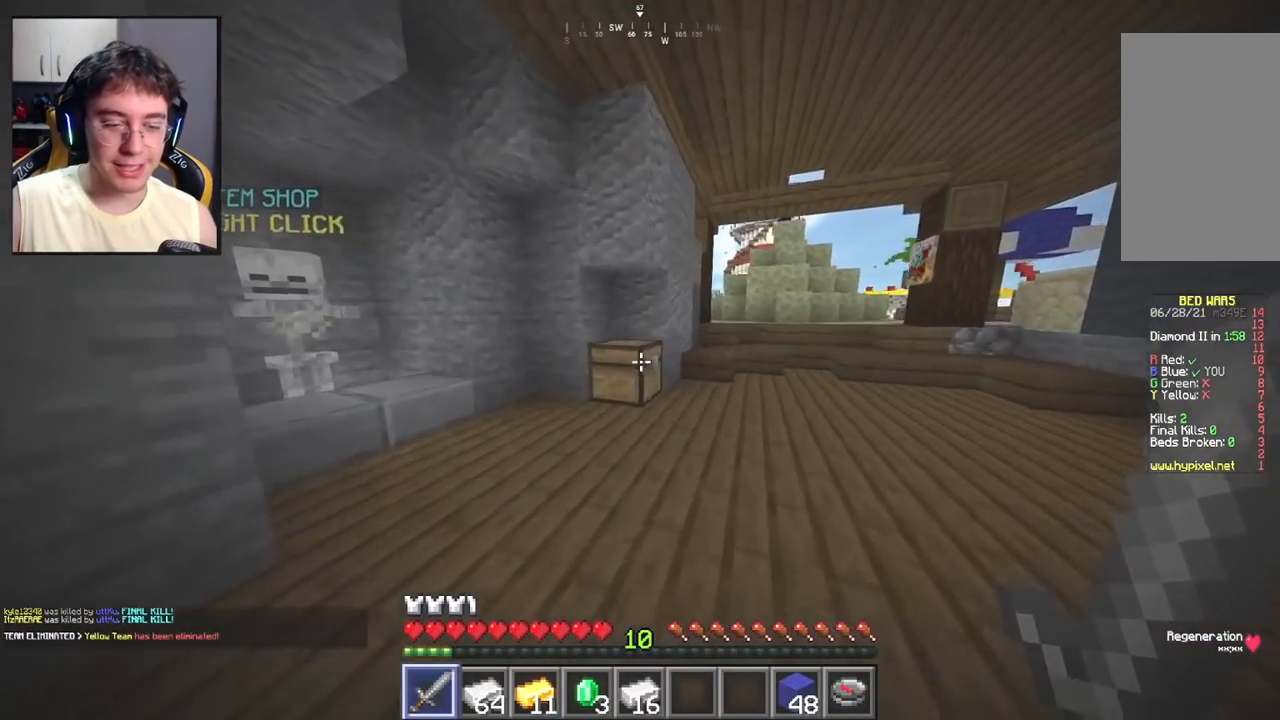
{"keys": [], "mouse": ["right"], "events": [[17, "space", "down"], [167, "space", "up"], [333, "w", "up"], [400, "mouse_right", "down"]]}
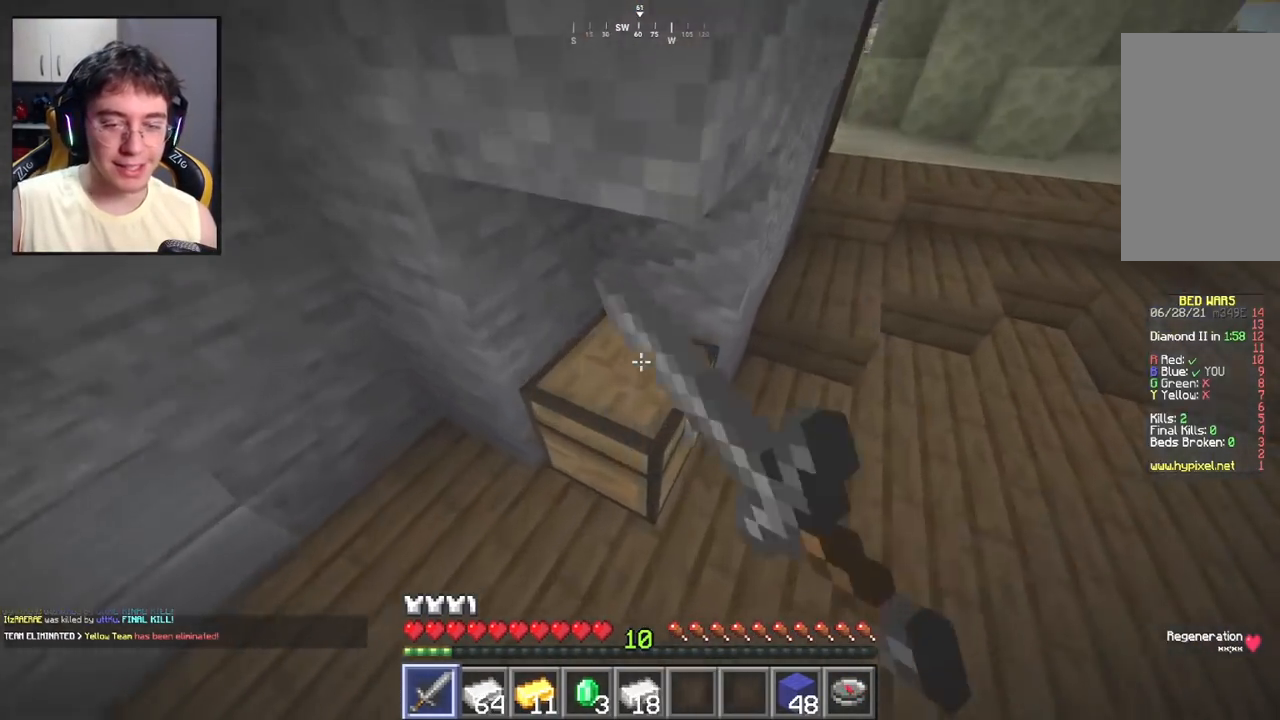
{"keys": [], "mouse": [], "events": [[83, "mouse_right", "up"]]}
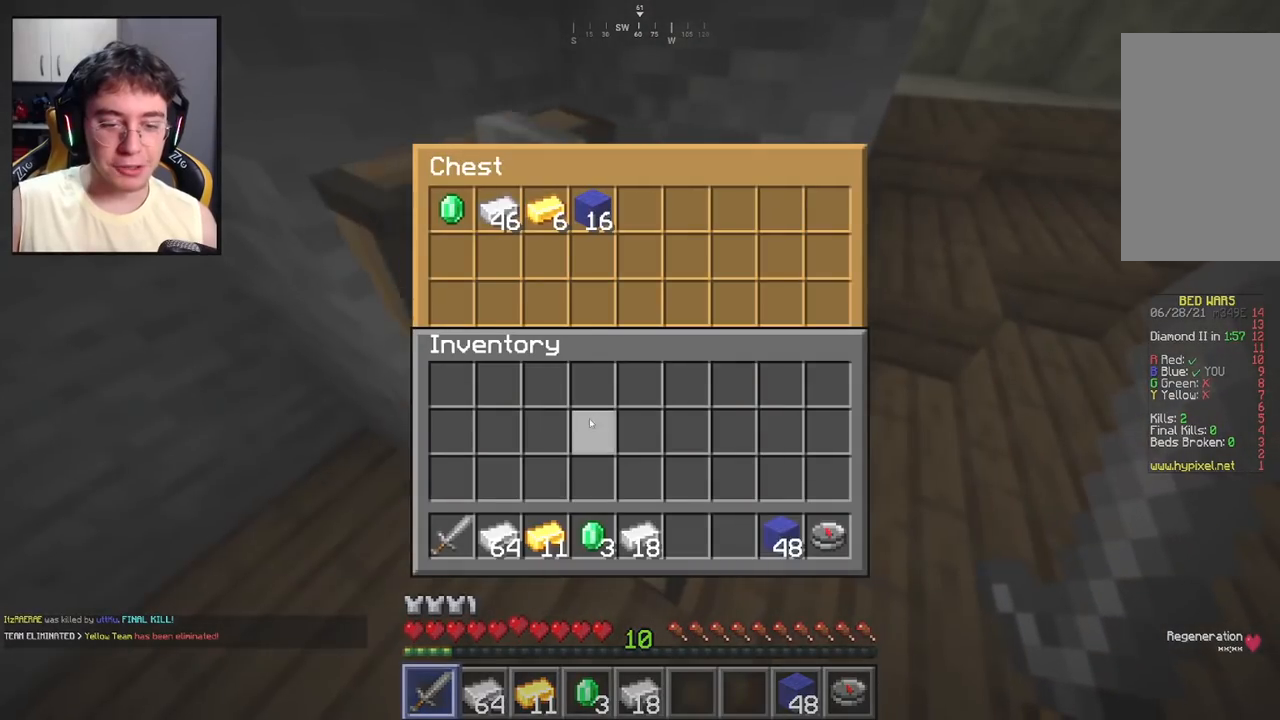
{"keys": [], "mouse": [], "events": []}
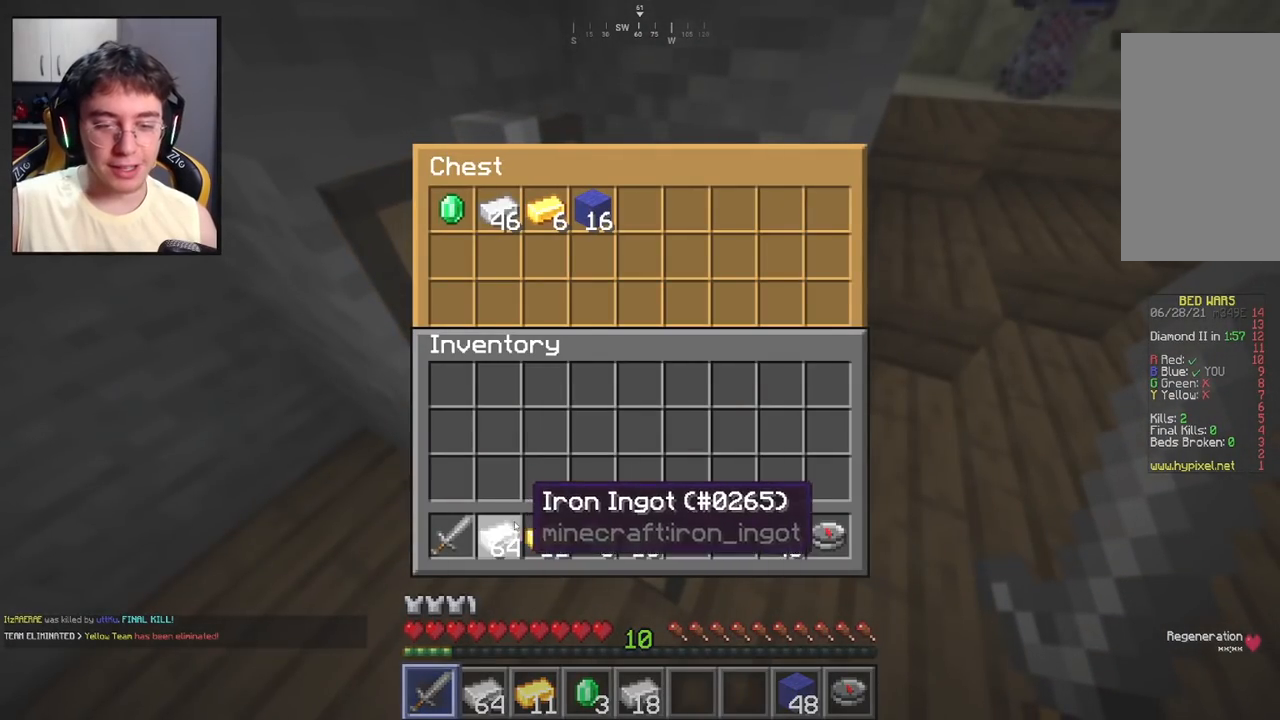
{"keys": [], "mouse": [], "events": []}
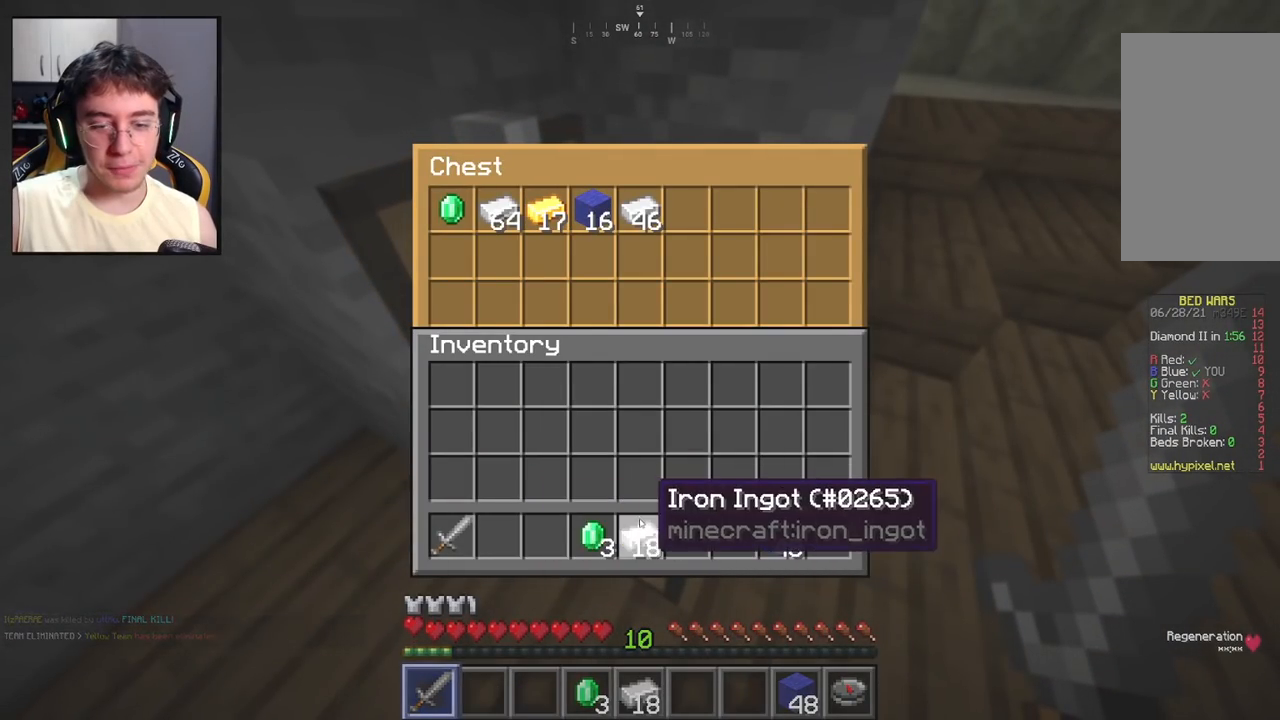
{"keys": [], "mouse": [], "events": []}
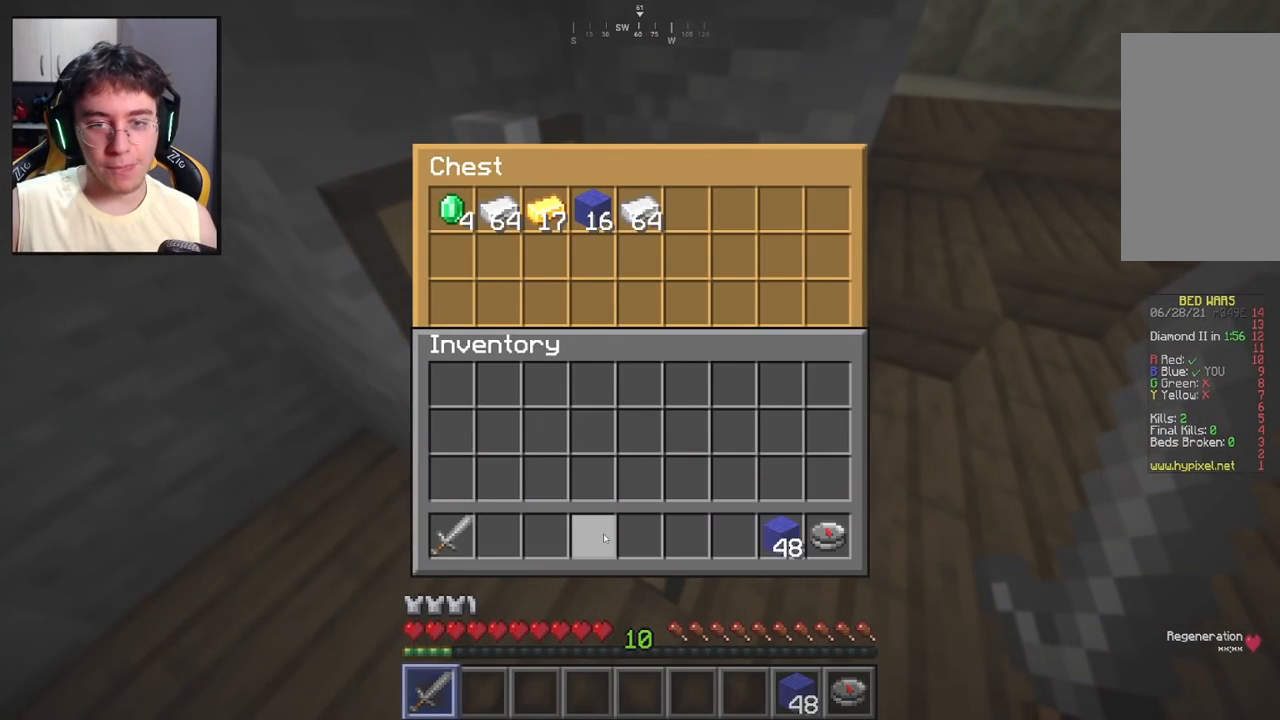
{"keys": ["w"], "mouse": [], "events": [[383, "w", "down"]]}
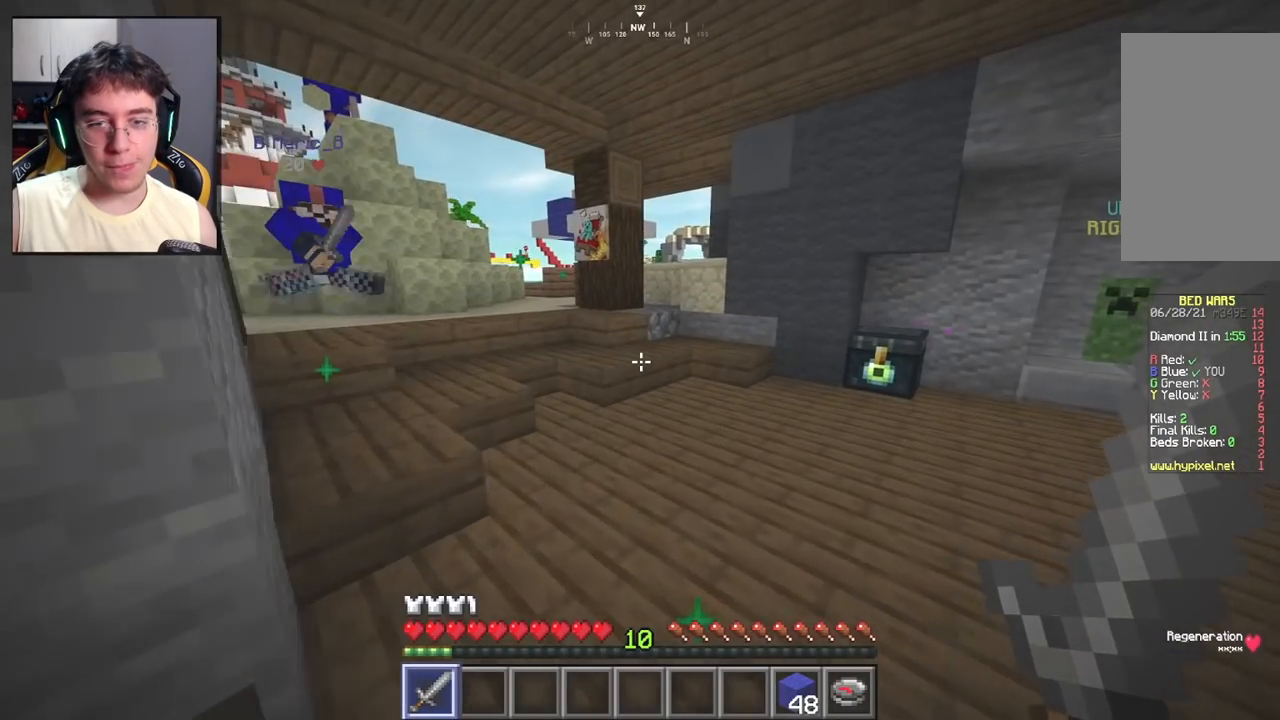
{"keys": ["space", "w"], "mouse": [], "events": [[467, "space", "down"]]}
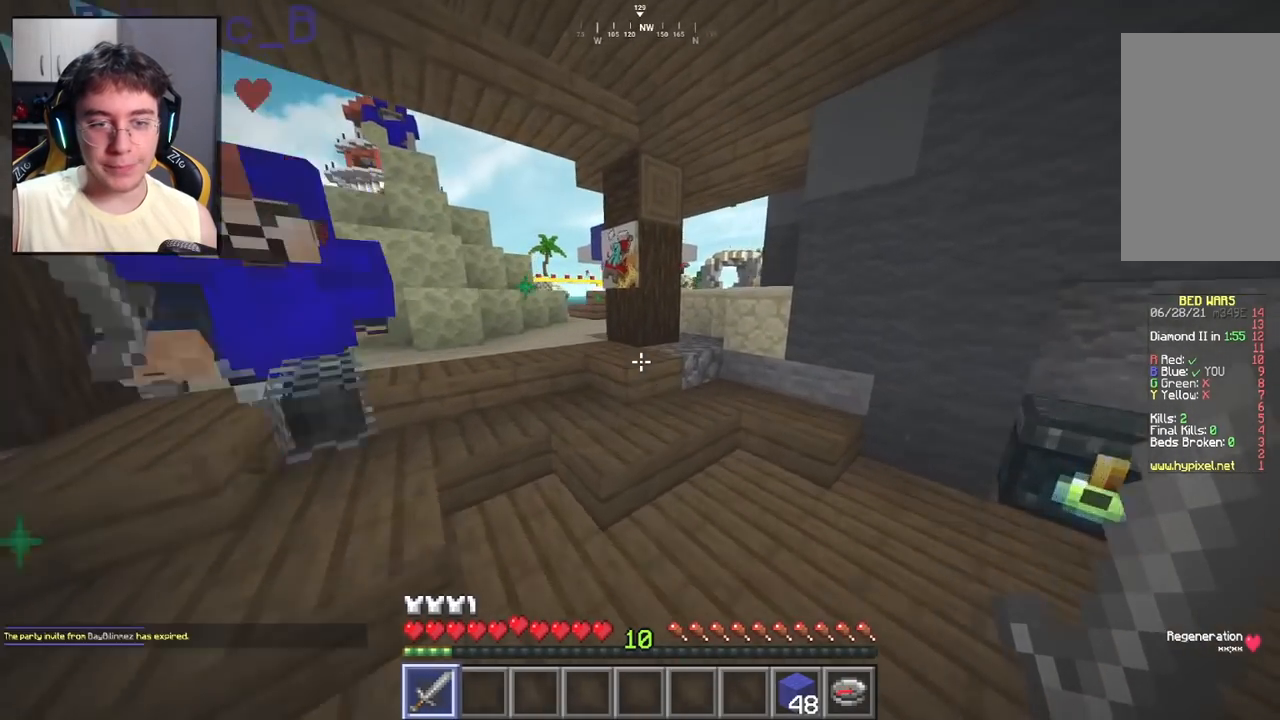
{"keys": ["d", "w"], "mouse": [], "events": [[100, "a", "down"], [167, "space", "up"], [283, "a", "up"], [283, "d", "down"]]}
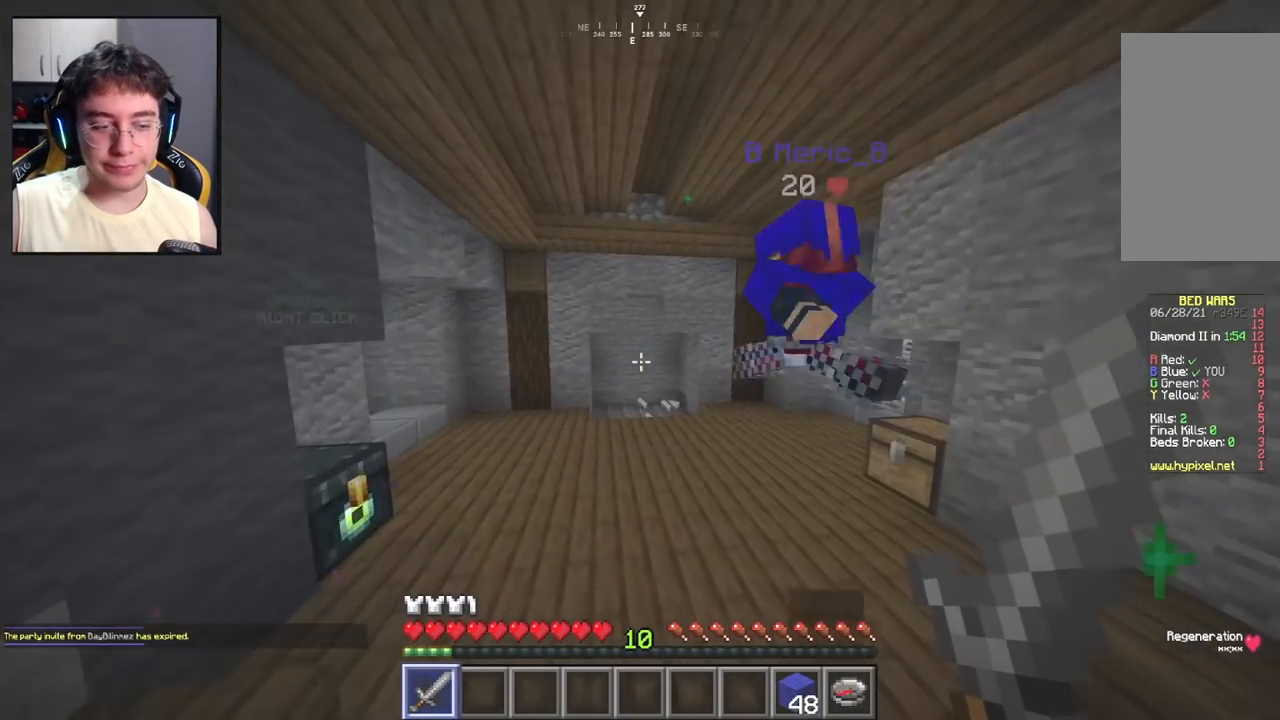
{"keys": ["space", "w"], "mouse": [], "events": [[50, "d", "up"], [233, "space", "down"]]}
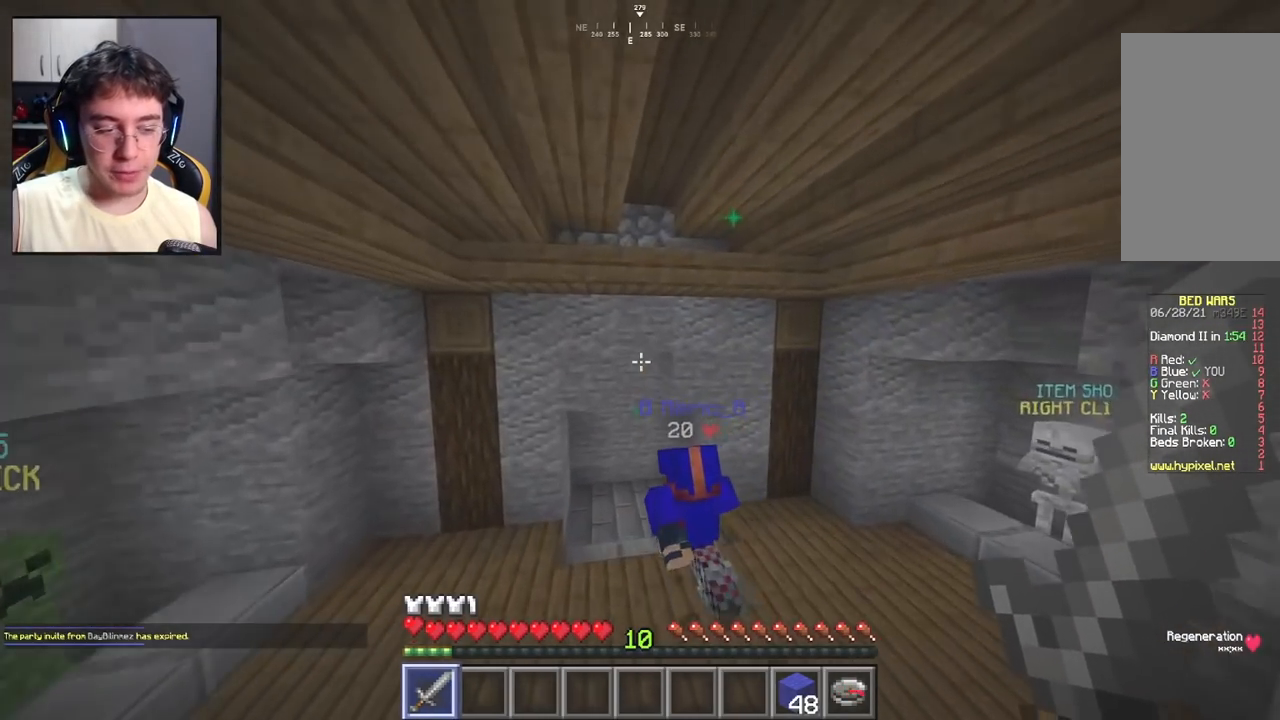
{"keys": ["w"], "mouse": [], "events": [[33, "space", "up"]]}
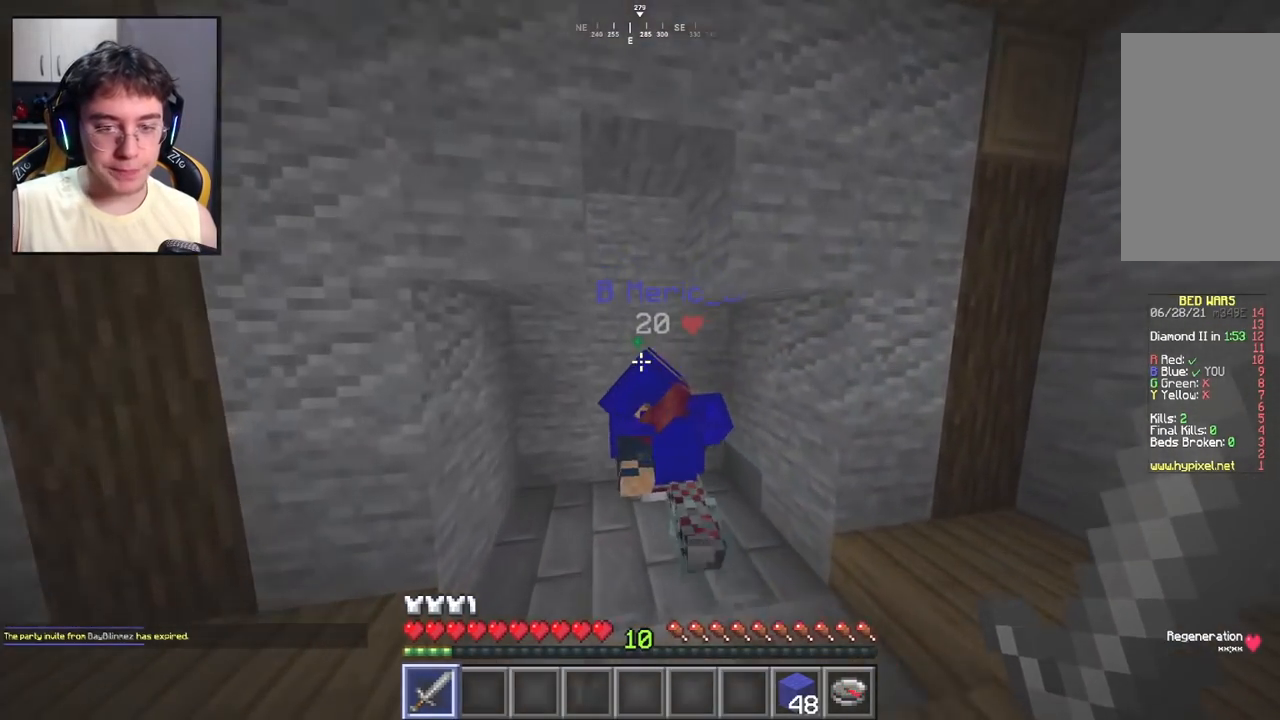
{"keys": ["w"], "mouse": [], "events": [[167, "a", "down"], [383, "a", "up"]]}
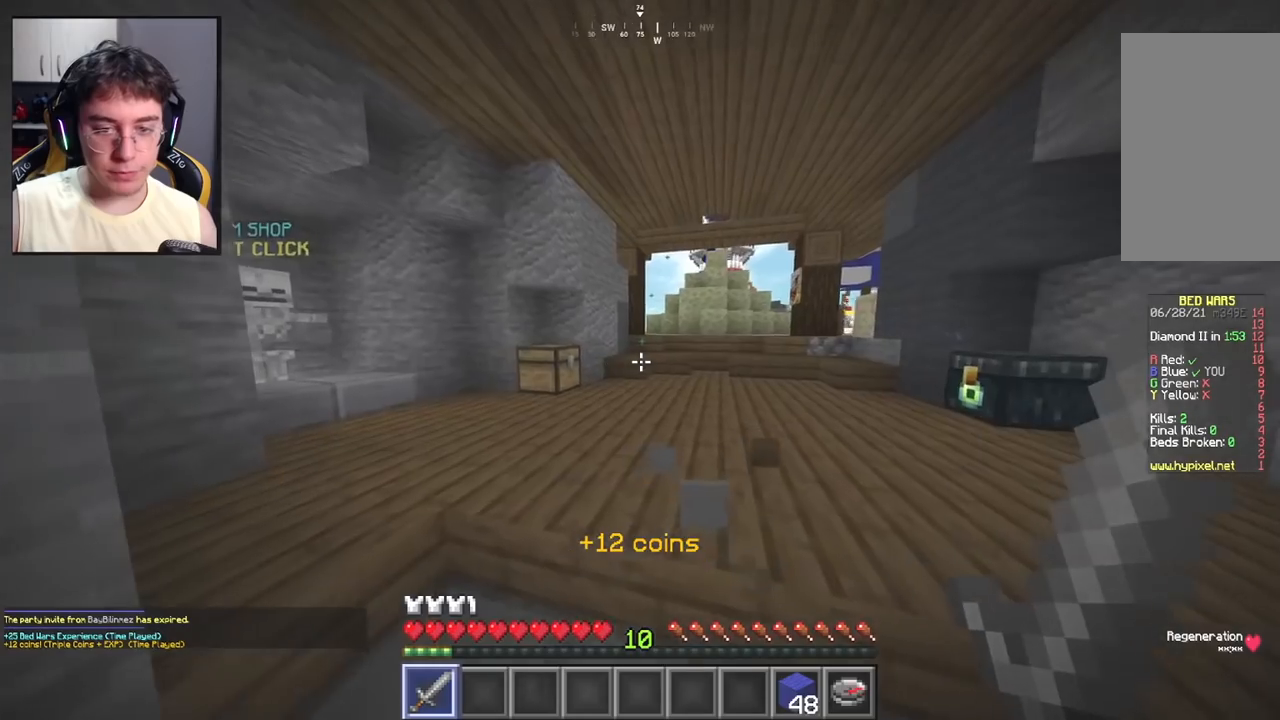
{"keys": [], "mouse": [], "events": [[133, "space", "down"], [417, "space", "up"], [433, "w", "up"]]}
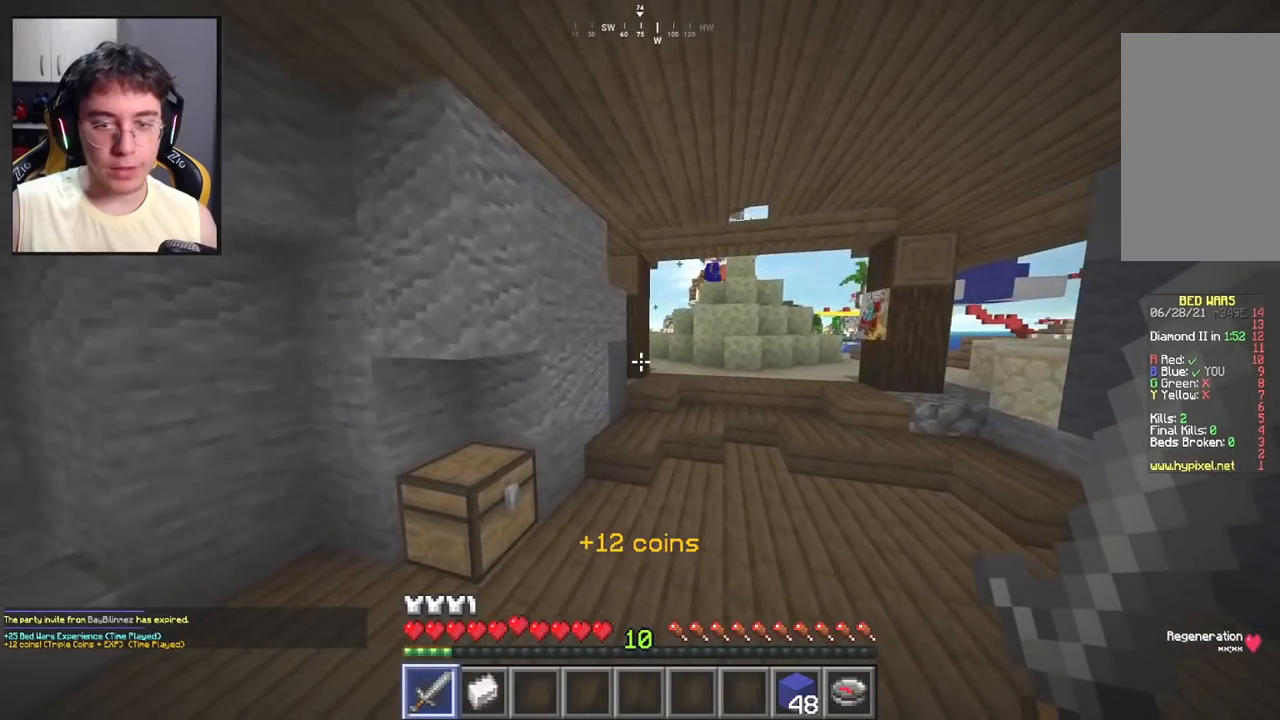
{"keys": [], "mouse": [], "events": []}
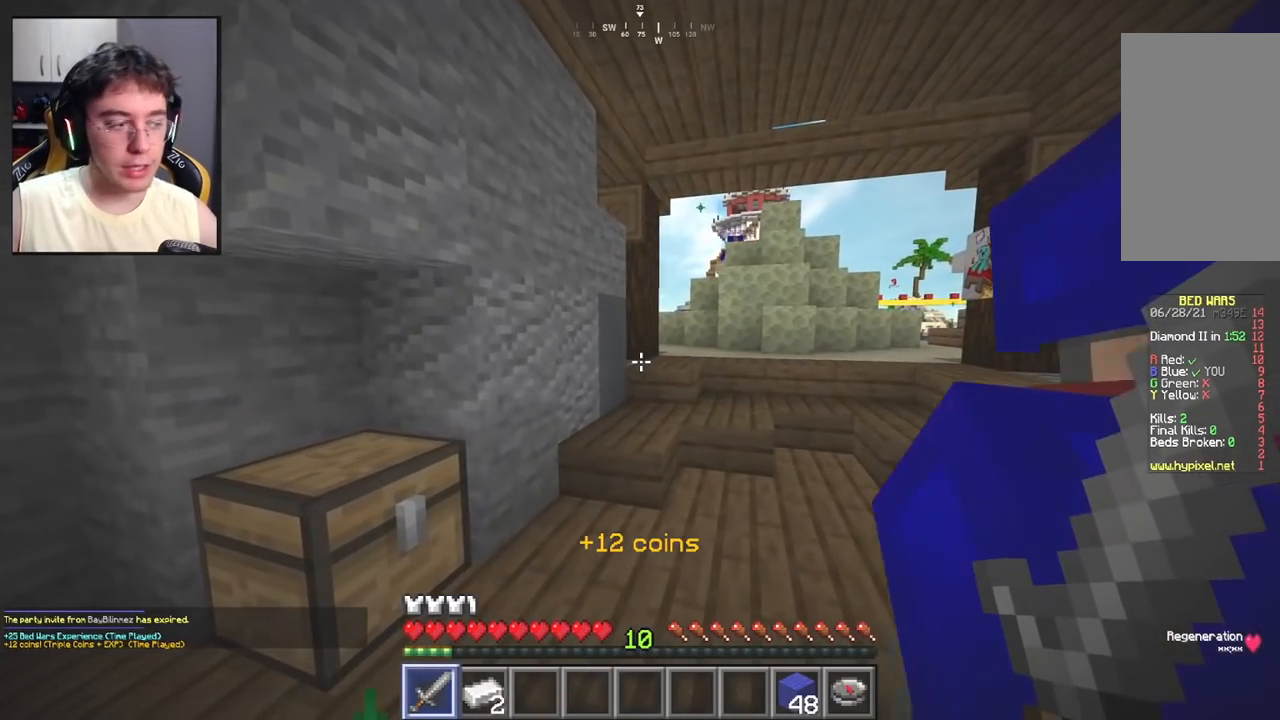
{"keys": [], "mouse": [], "events": []}
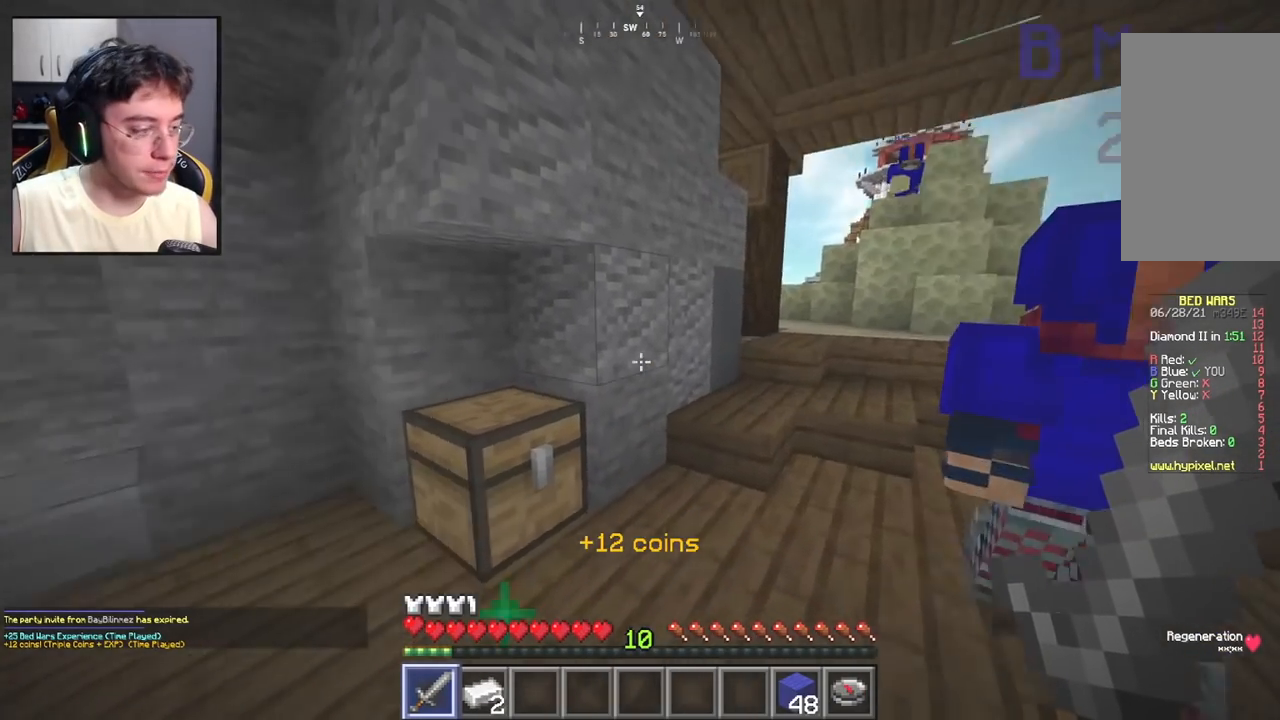
{"keys": ["w"], "mouse": [], "events": [[367, "w", "down"]]}
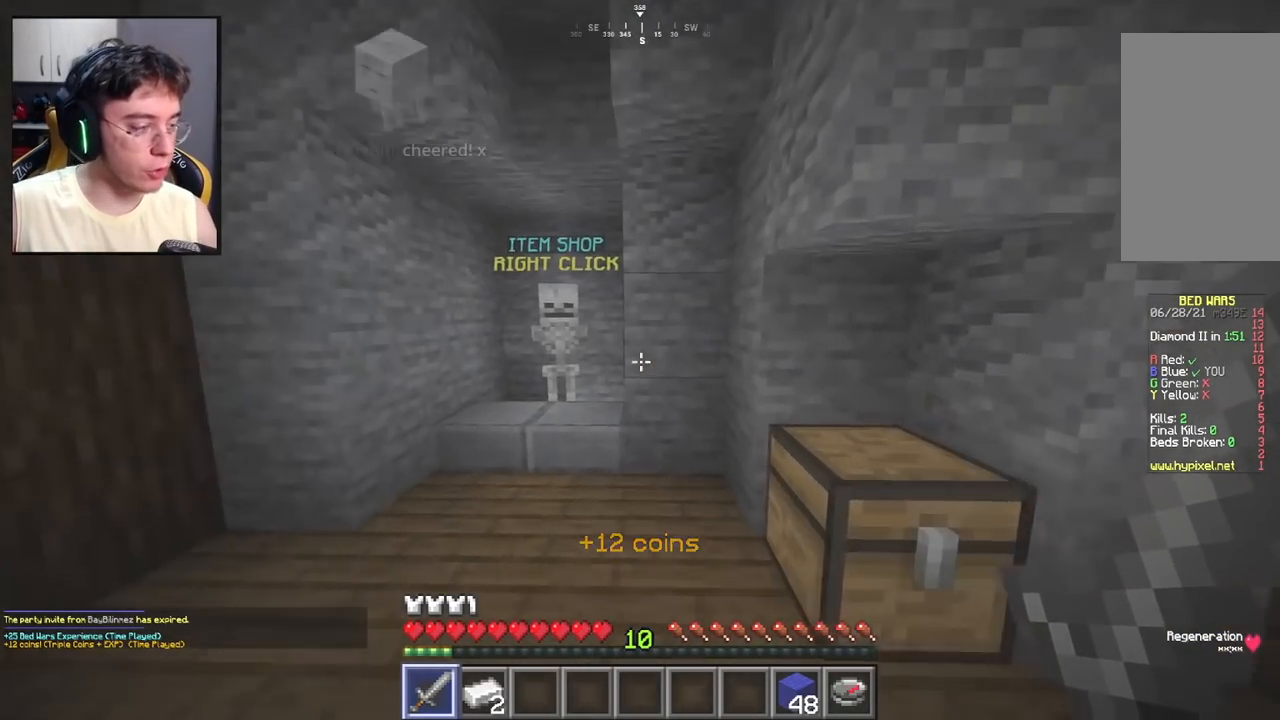
{"keys": ["w"], "mouse": [], "events": [[67, "a", "down"], [283, "a", "up"]]}
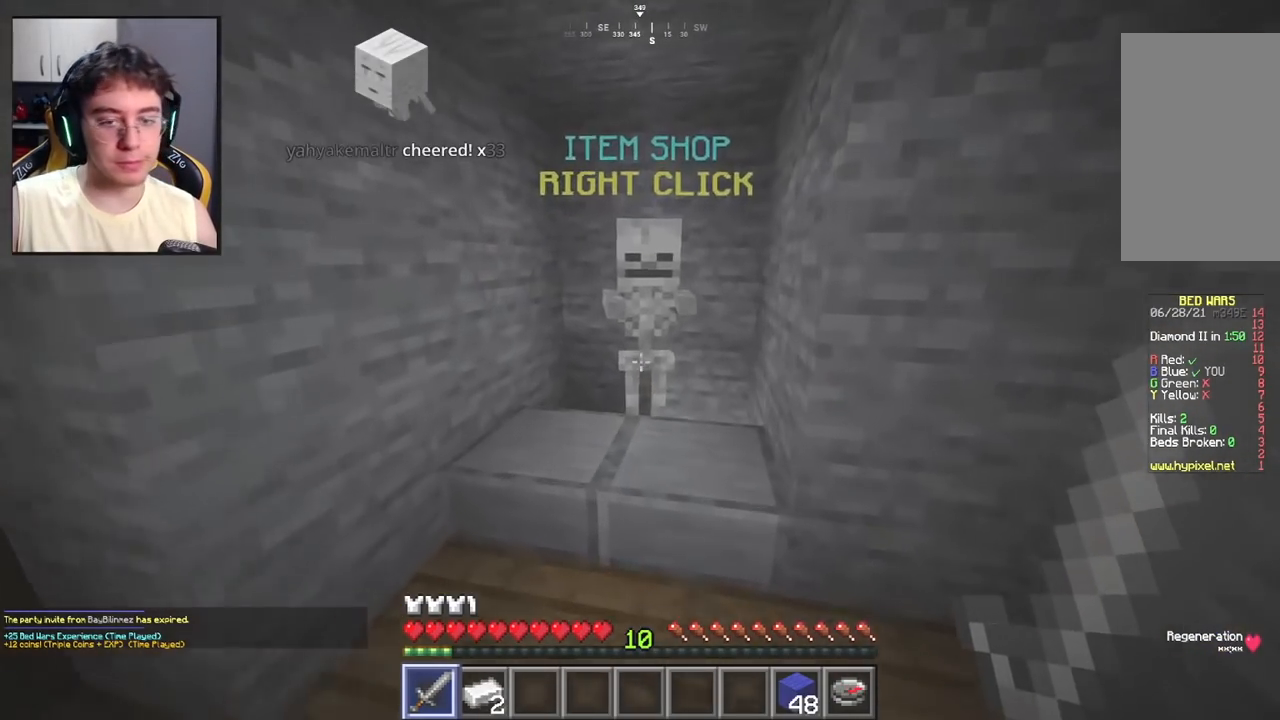
{"keys": [], "mouse": [], "events": [[183, "w", "up"]]}
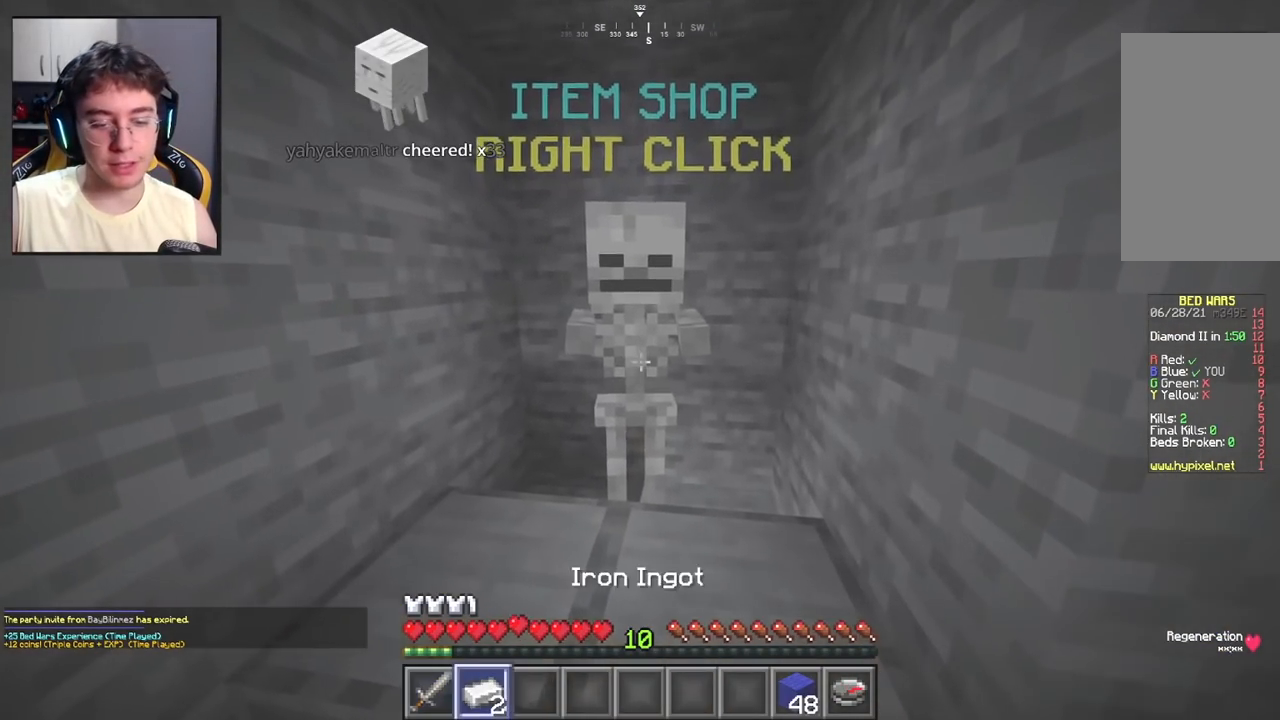
{"keys": [], "mouse": [], "events": [[300, "mouse_right", "down"], [483, "mouse_right", "up"]]}
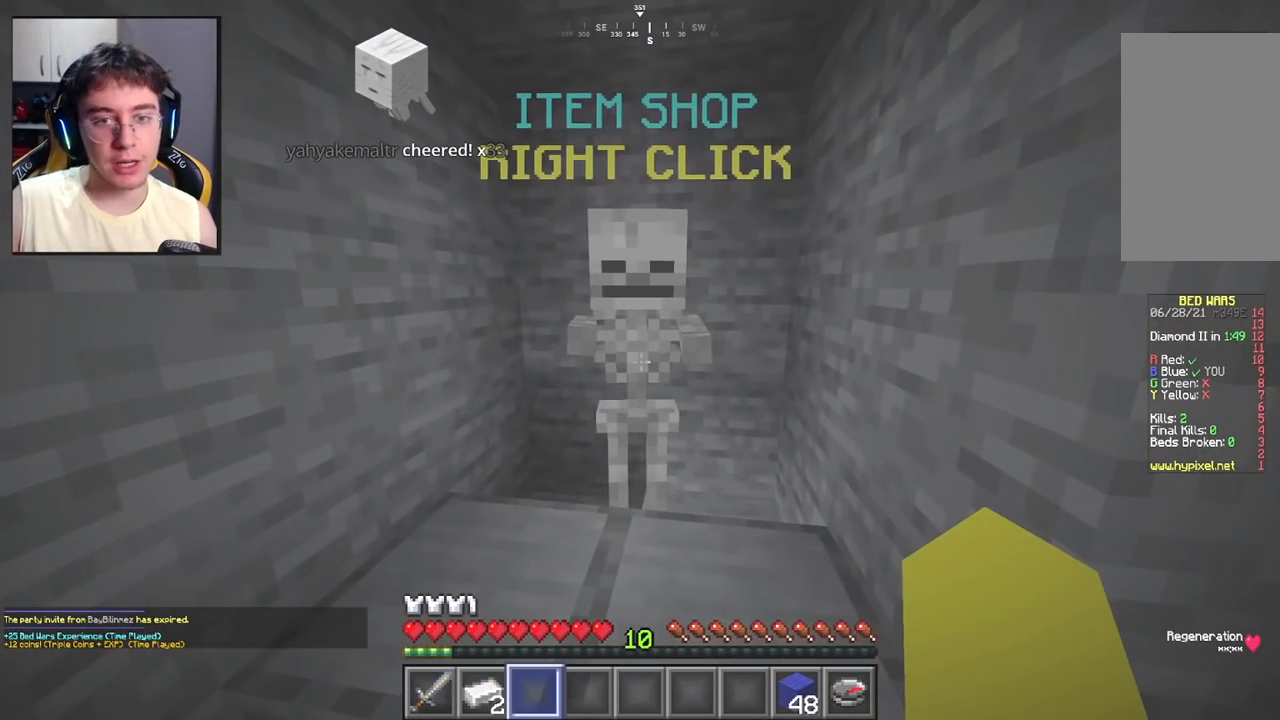
{"keys": [], "mouse": [], "events": []}
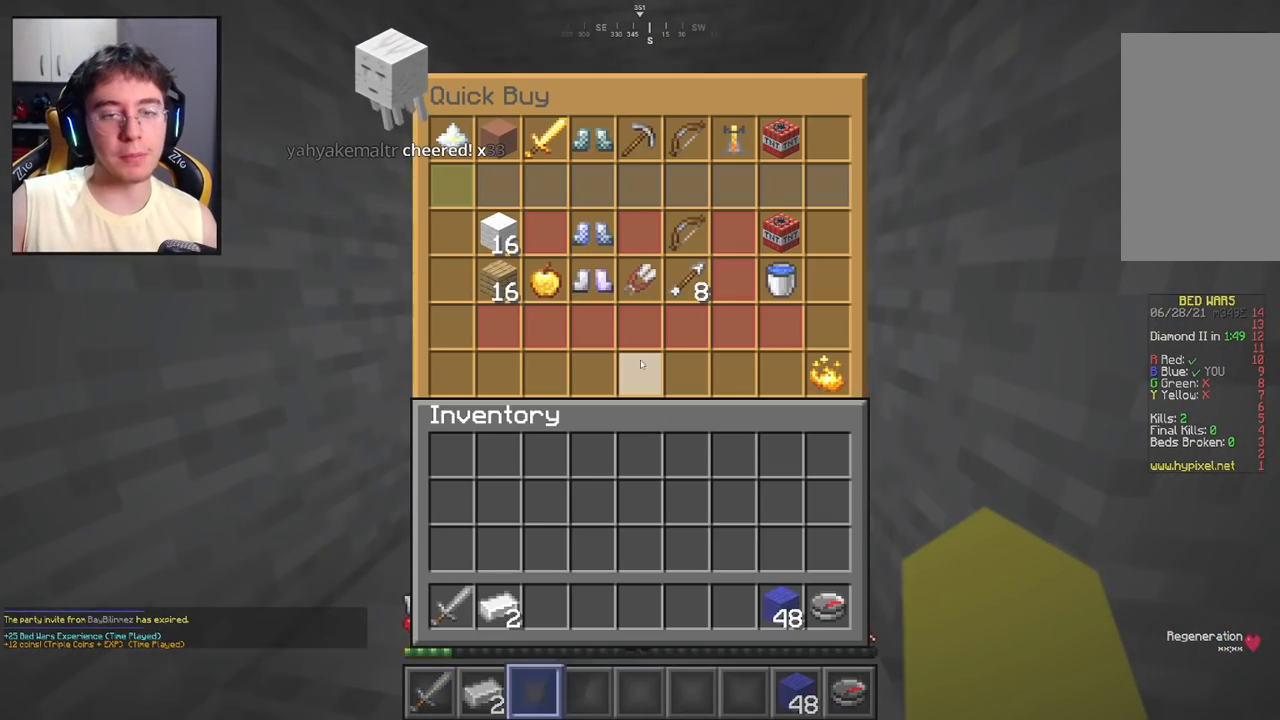
{"keys": [], "mouse": [], "events": []}